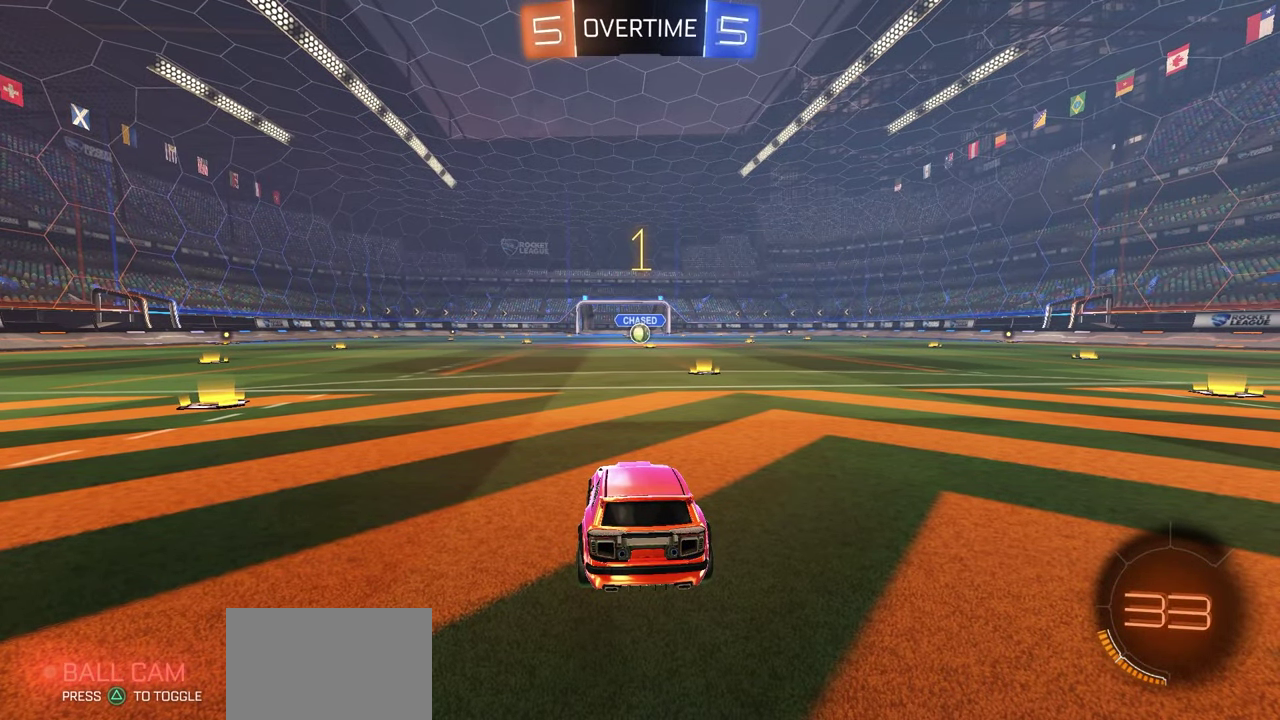
Gameplay with a controller (Xbox layout); each line is a JSON object with the inputs held at the frame after it (dt_ms = milliseconds from this image to that frame). "button_events" lists button changes between this image and that frame as [ms after this image, input, new state], when the widget could be followed in between (sticks are given only as held states).
{"dt_ms": 400, "buttons": ["R1", "R2"], "left_stick": "center", "right_stick": "center", "button_events": []}
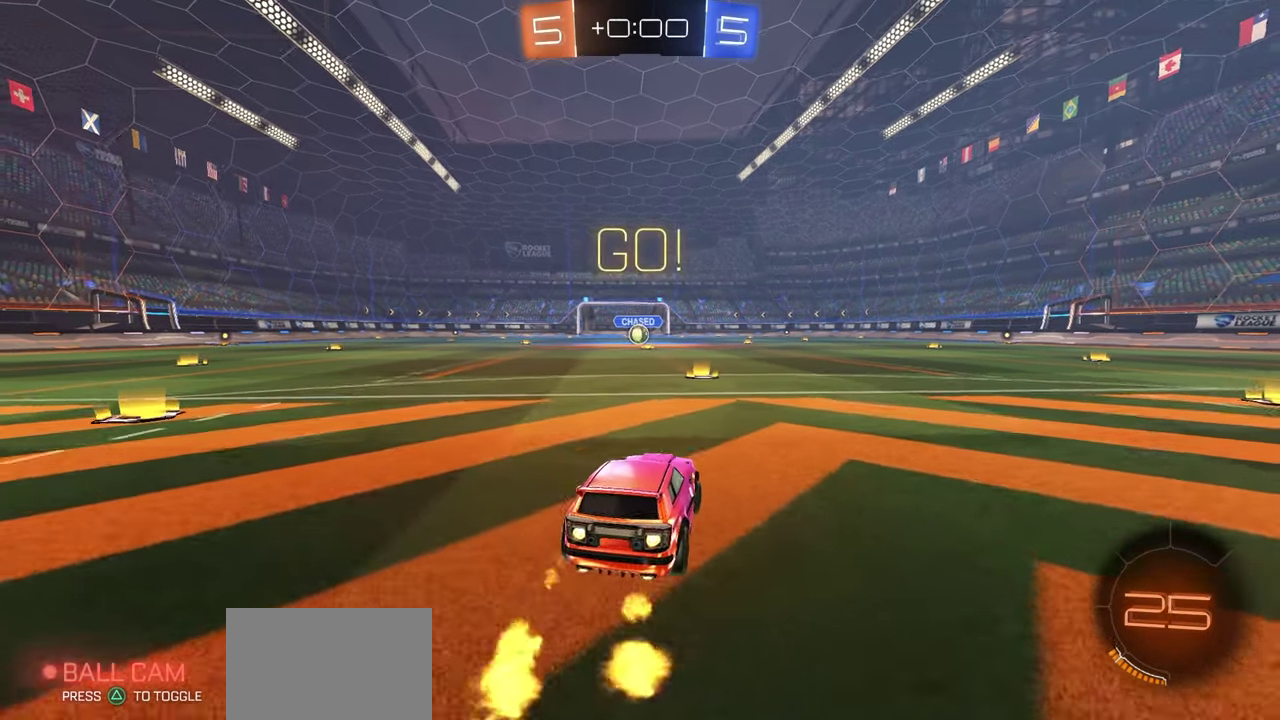
{"dt_ms": 800, "buttons": ["X", "R1", "R2"], "left_stick": "down-left", "right_stick": "center", "button_events": [[167, "A", "down"], [400, "A", "up"], [700, "X", "down"]]}
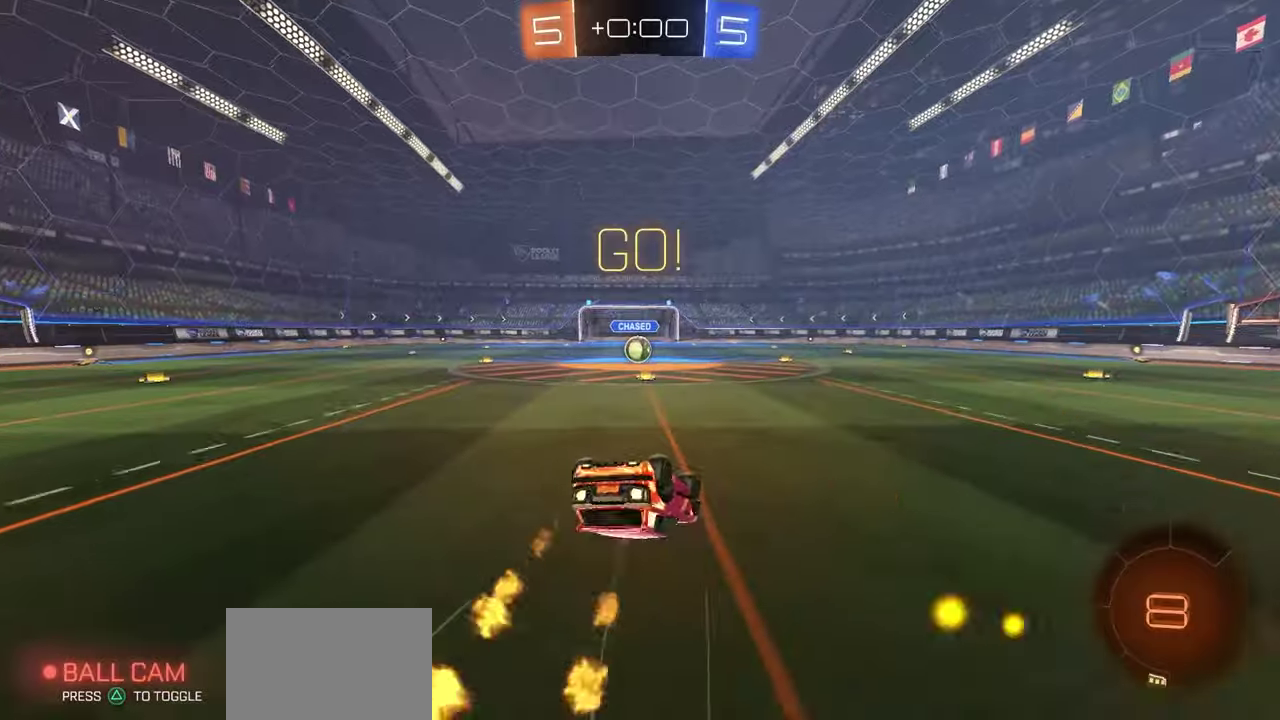
{"dt_ms": 300, "buttons": ["X", "R1", "R2"], "left_stick": "center", "right_stick": "center", "button_events": []}
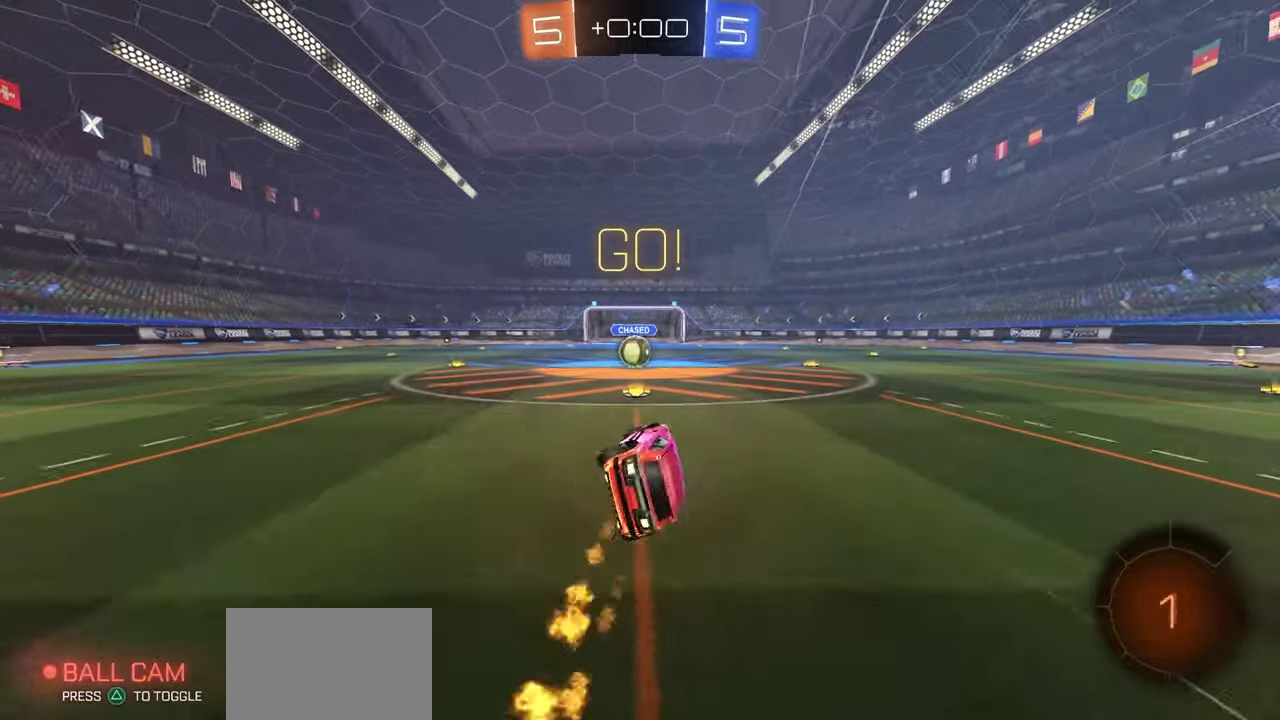
{"dt_ms": 500, "buttons": ["A", "R1", "R2"], "left_stick": "center", "right_stick": "center", "button_events": [[133, "X", "up"], [500, "A", "down"]]}
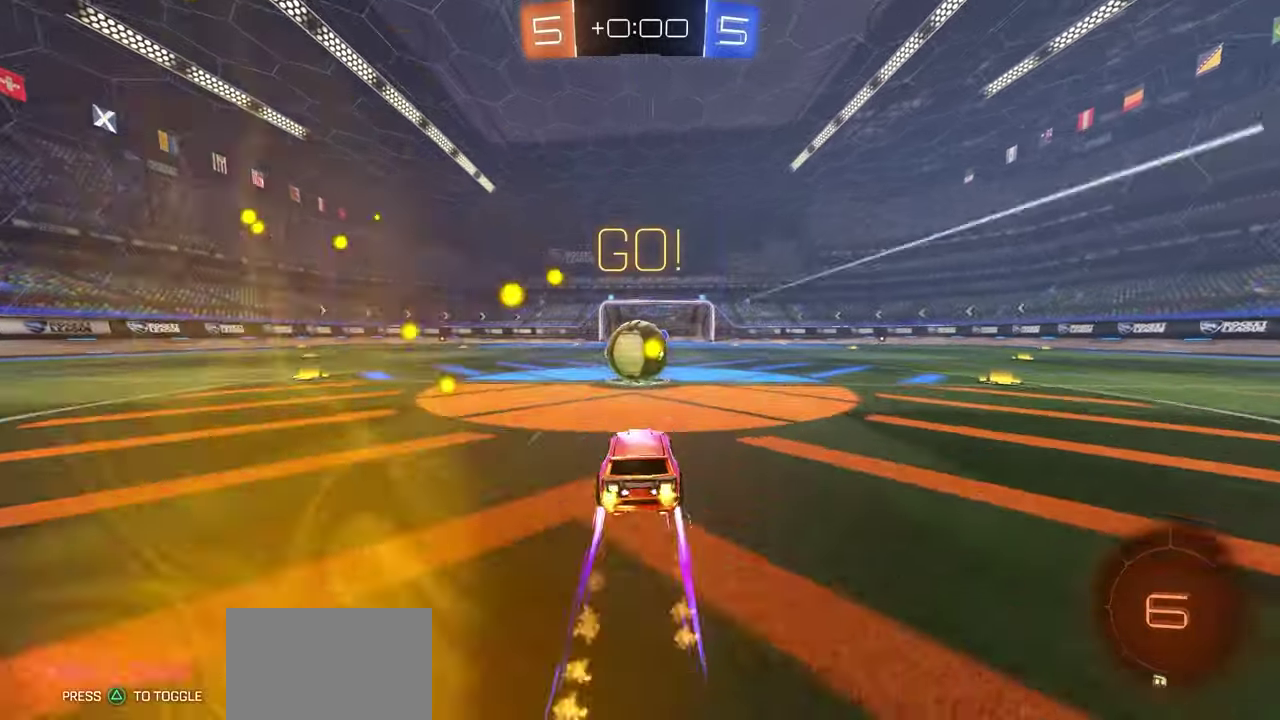
{"dt_ms": 300, "buttons": ["A", "R1", "R2"], "left_stick": "left", "right_stick": "center", "button_events": [[50, "A", "up"], [250, "A", "down"]]}
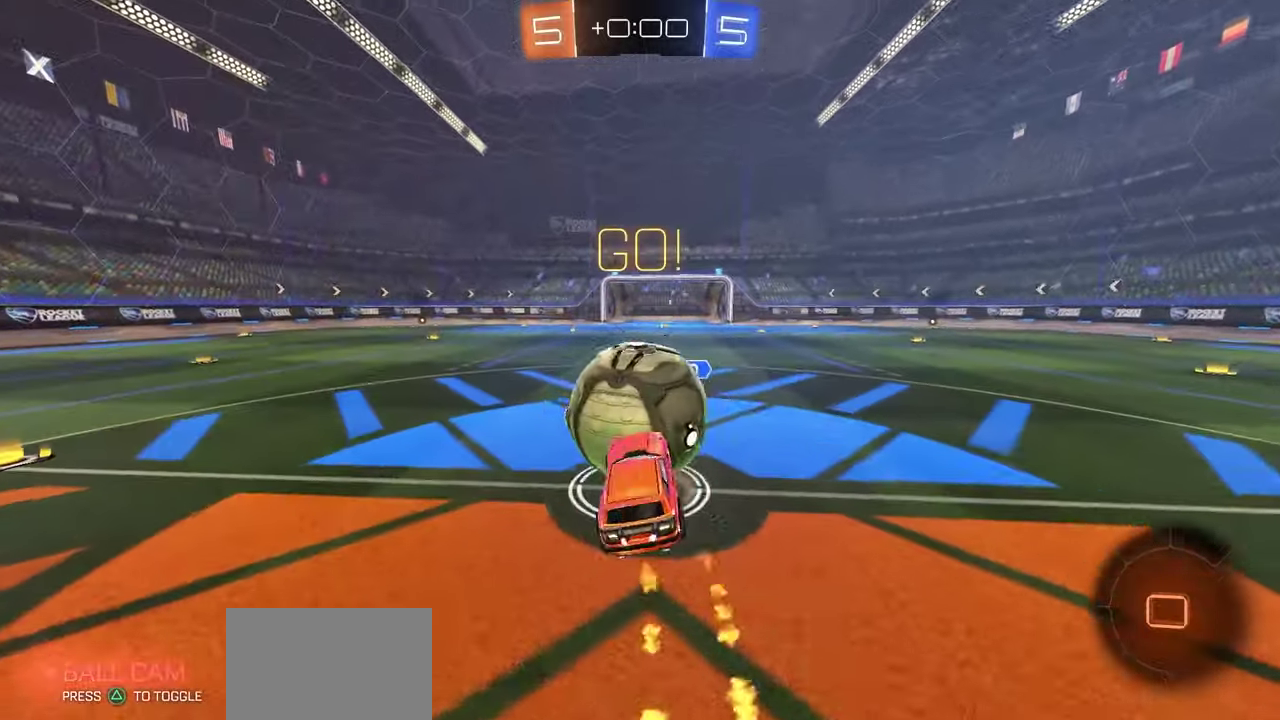
{"dt_ms": 700, "buttons": ["X", "R2"], "left_stick": "up", "right_stick": "center", "button_events": [[233, "R1", "up"], [283, "A", "up"], [450, "X", "down"]]}
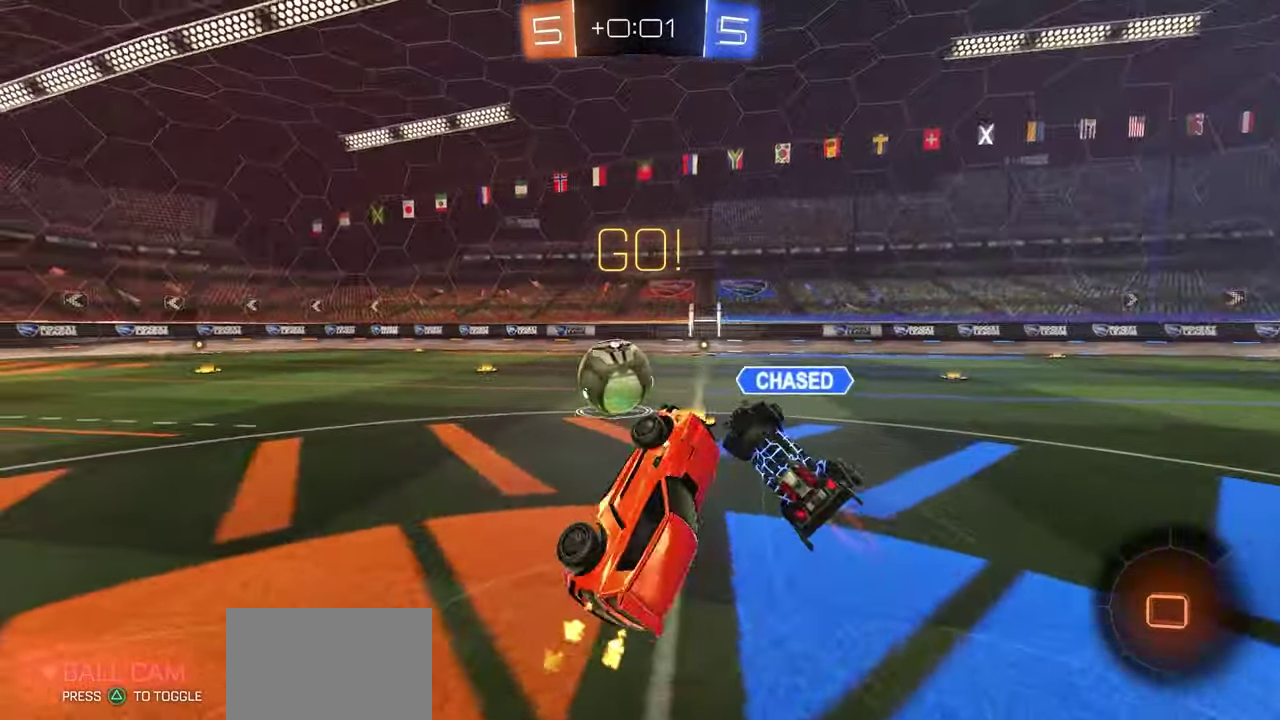
{"dt_ms": 600, "buttons": ["R2"], "left_stick": "left", "right_stick": "center", "button_events": [[50, "X", "up"]]}
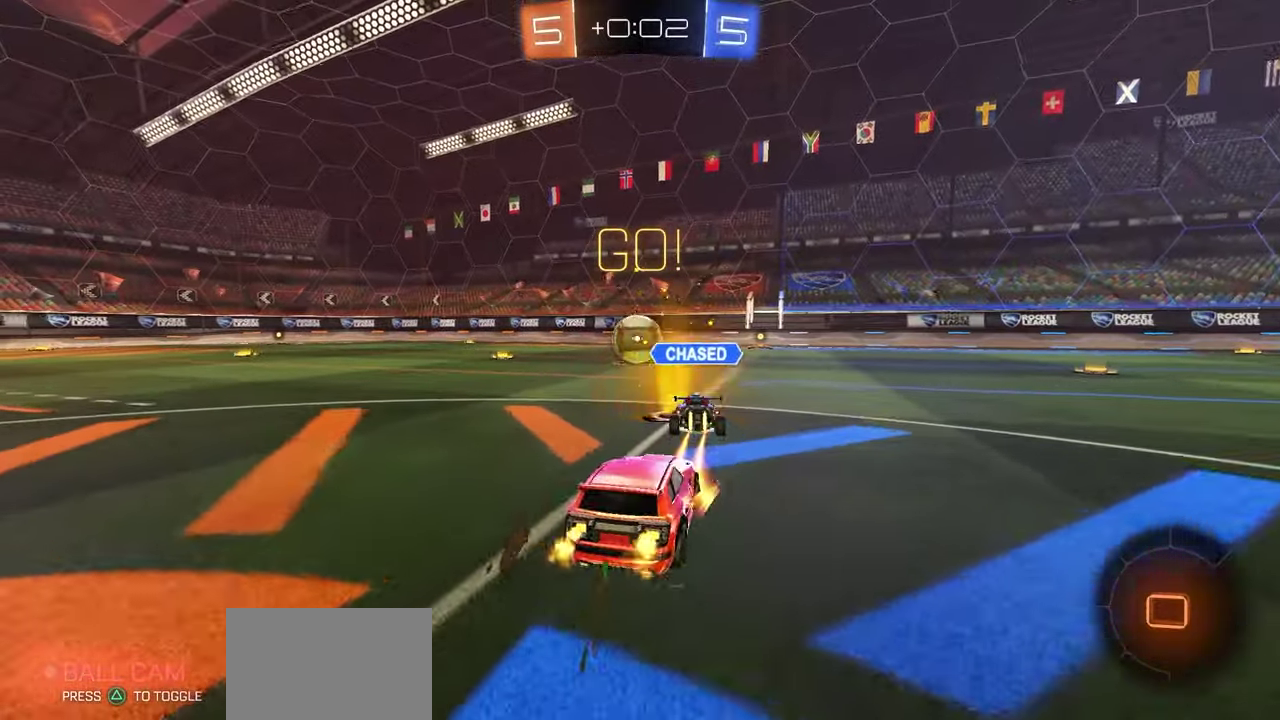
{"dt_ms": 400, "buttons": ["R1", "R2"], "left_stick": "down-left", "right_stick": "center", "button_events": [[283, "R1", "down"], [300, "A", "down"], [367, "A", "up"]]}
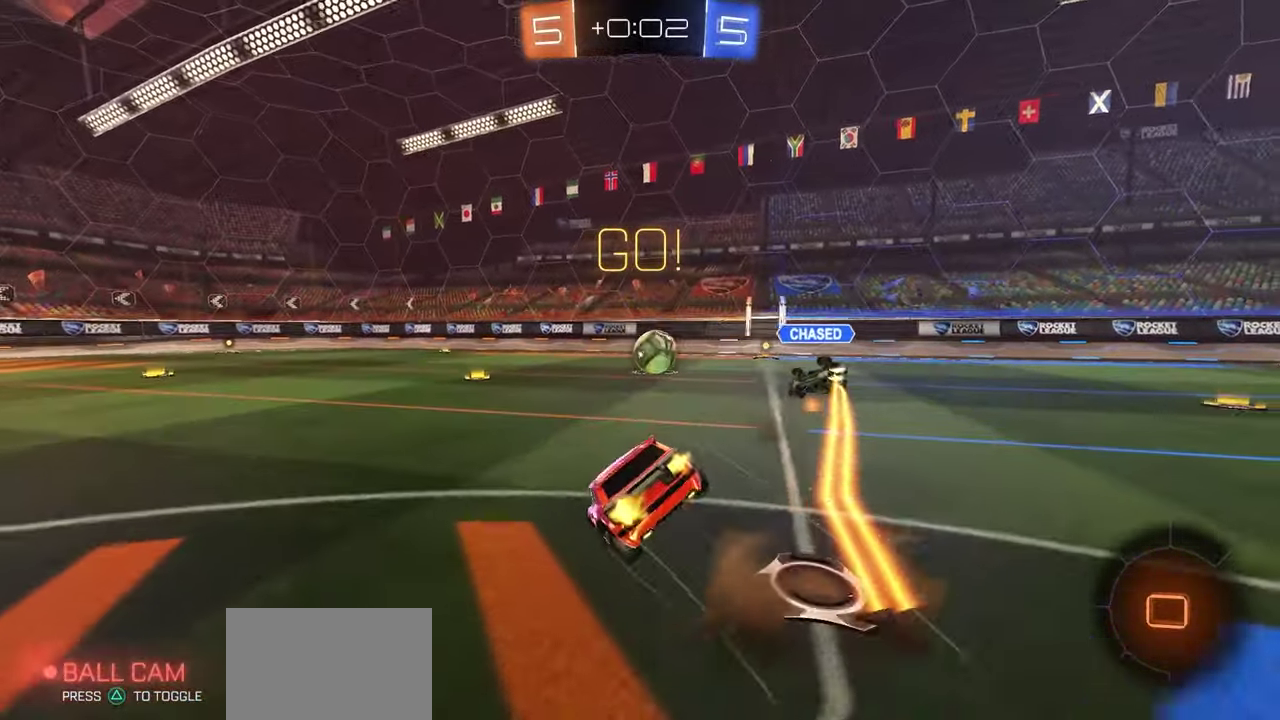
{"dt_ms": 600, "buttons": ["X", "R1", "R2"], "left_stick": "center", "right_stick": "center", "button_events": [[233, "X", "down"]]}
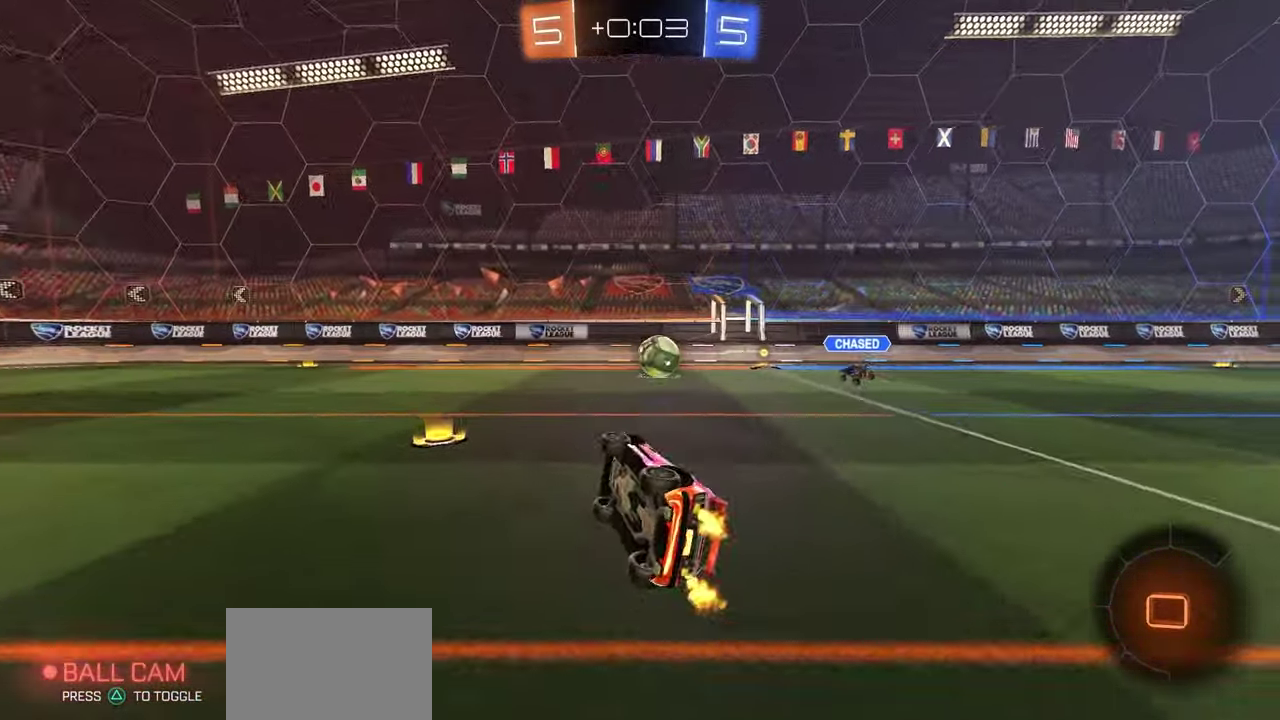
{"dt_ms": 400, "buttons": ["R1", "R2"], "left_stick": "center", "right_stick": "center", "button_events": [[167, "X", "up"]]}
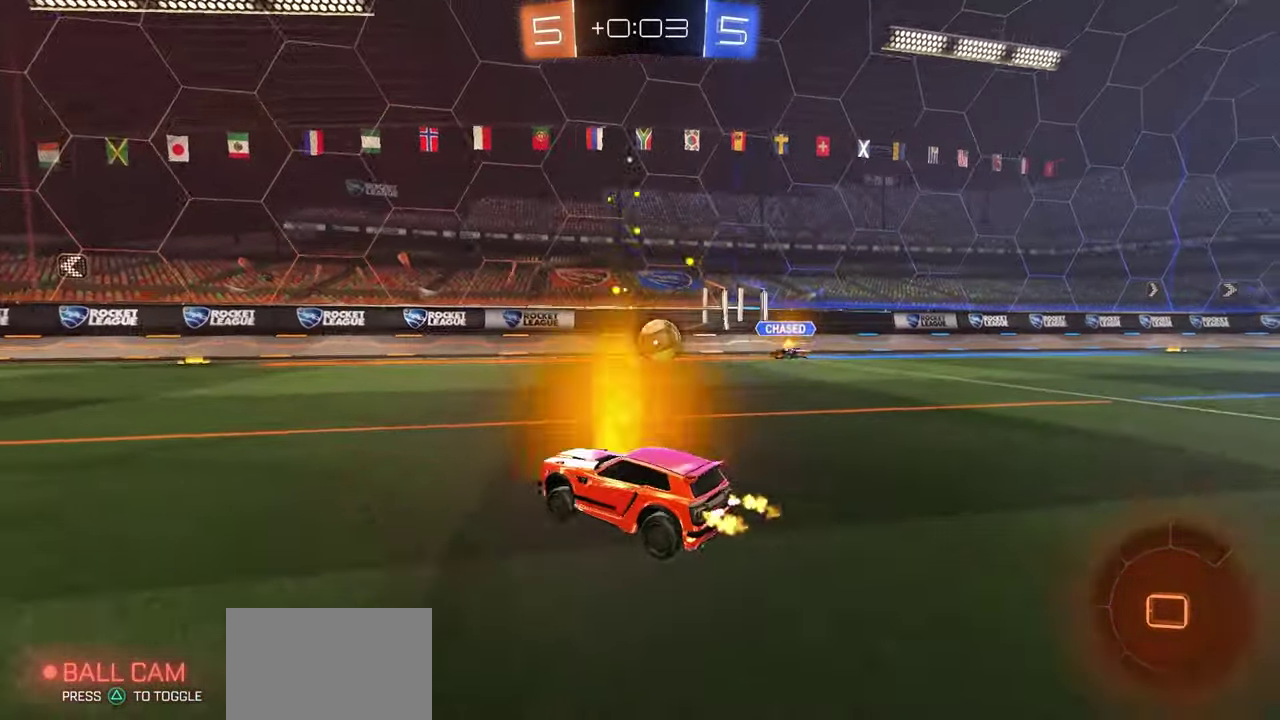
{"dt_ms": 700, "buttons": ["X", "R1", "R2"], "left_stick": "down-left", "right_stick": "center", "button_events": [[50, "A", "down"], [100, "A", "up"], [150, "A", "down"], [250, "A", "up"], [383, "Y", "down"], [450, "Y", "up"], [567, "X", "down"]]}
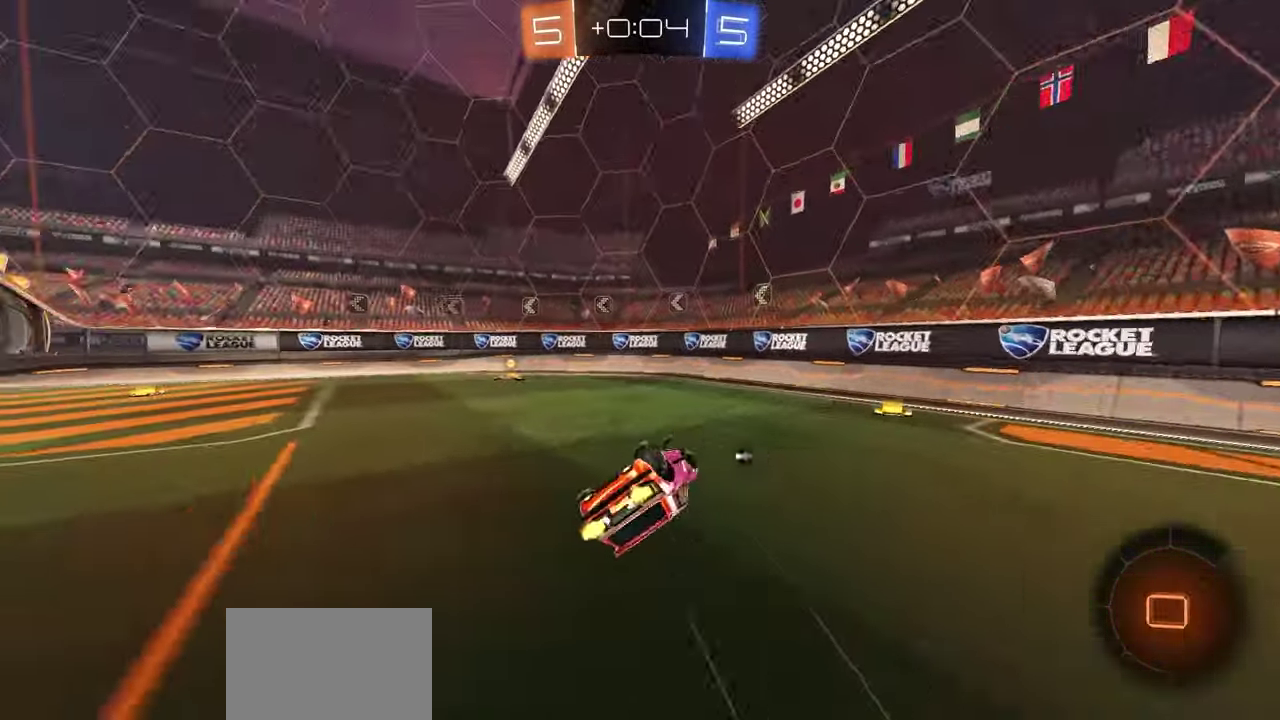
{"dt_ms": 300, "buttons": ["R1", "R2"], "left_stick": "center", "right_stick": "center", "button_events": [[300, "X", "up"]]}
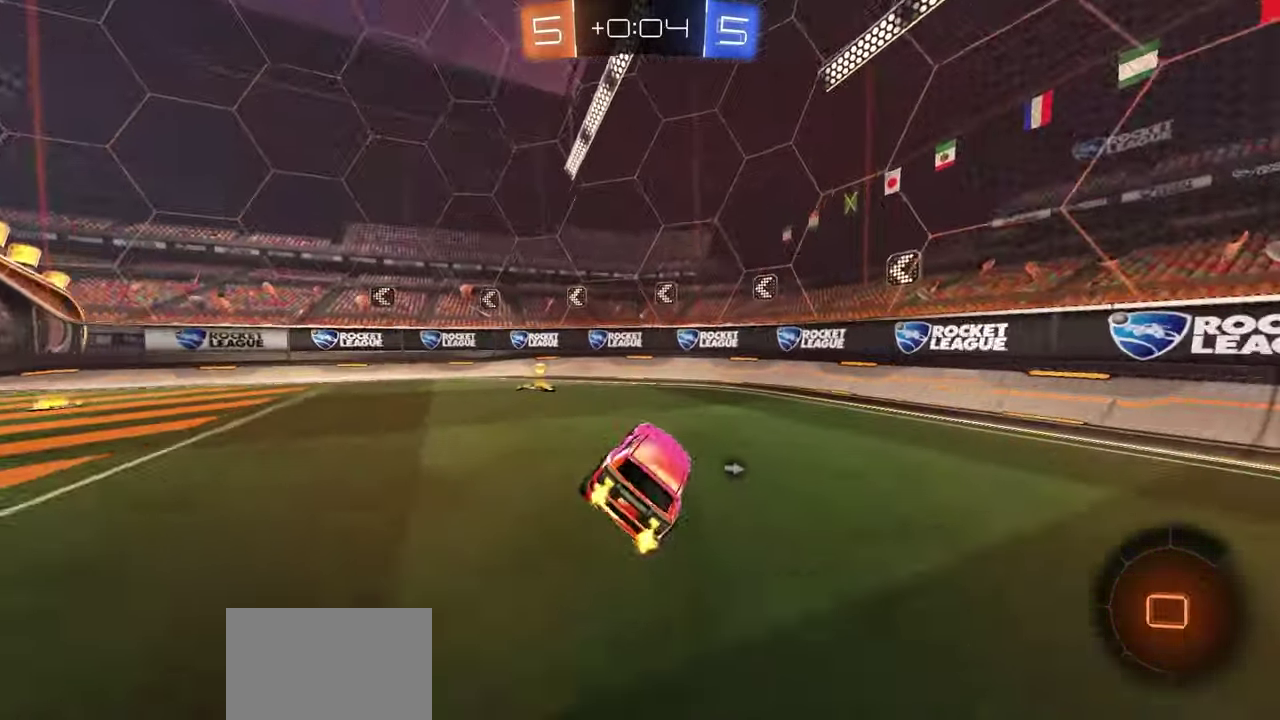
{"dt_ms": 500, "buttons": ["R1", "R2"], "left_stick": "left", "right_stick": "center", "button_events": [[133, "Y", "down"], [200, "Y", "up"], [283, "L1", "down"], [350, "L1", "up"]]}
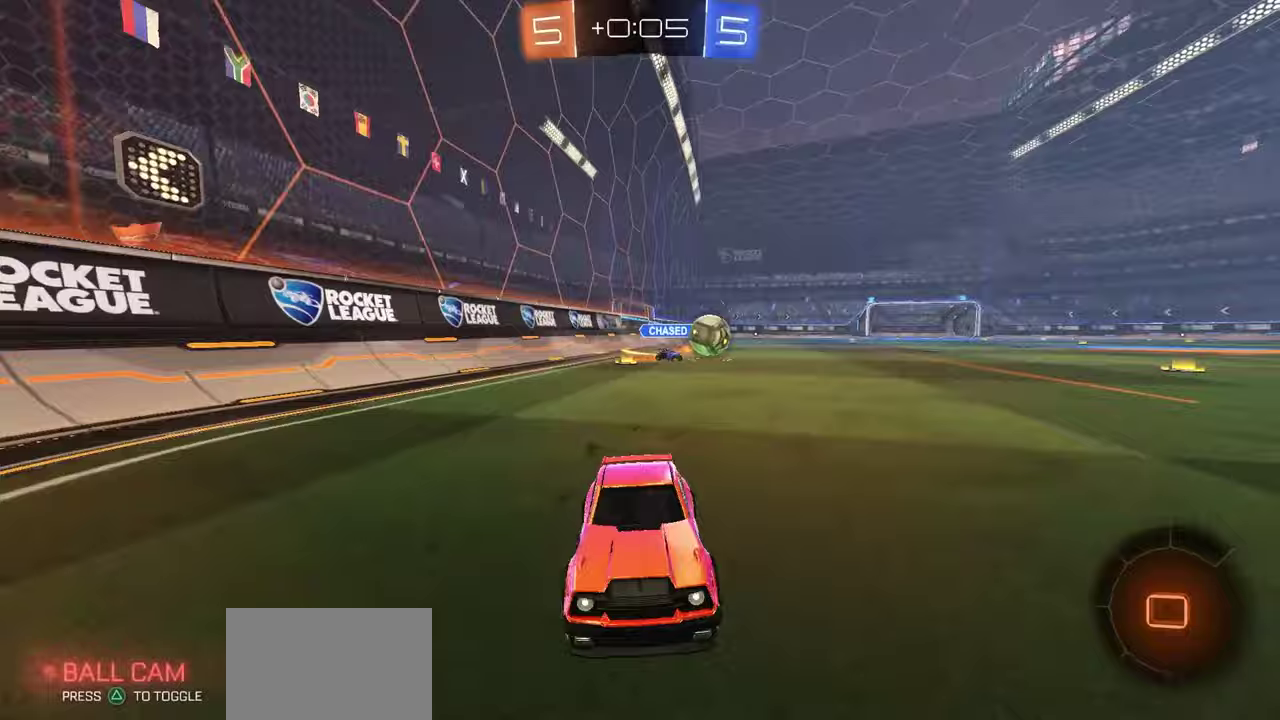
{"dt_ms": 500, "buttons": ["R1", "R2"], "left_stick": "center", "right_stick": "center", "button_events": []}
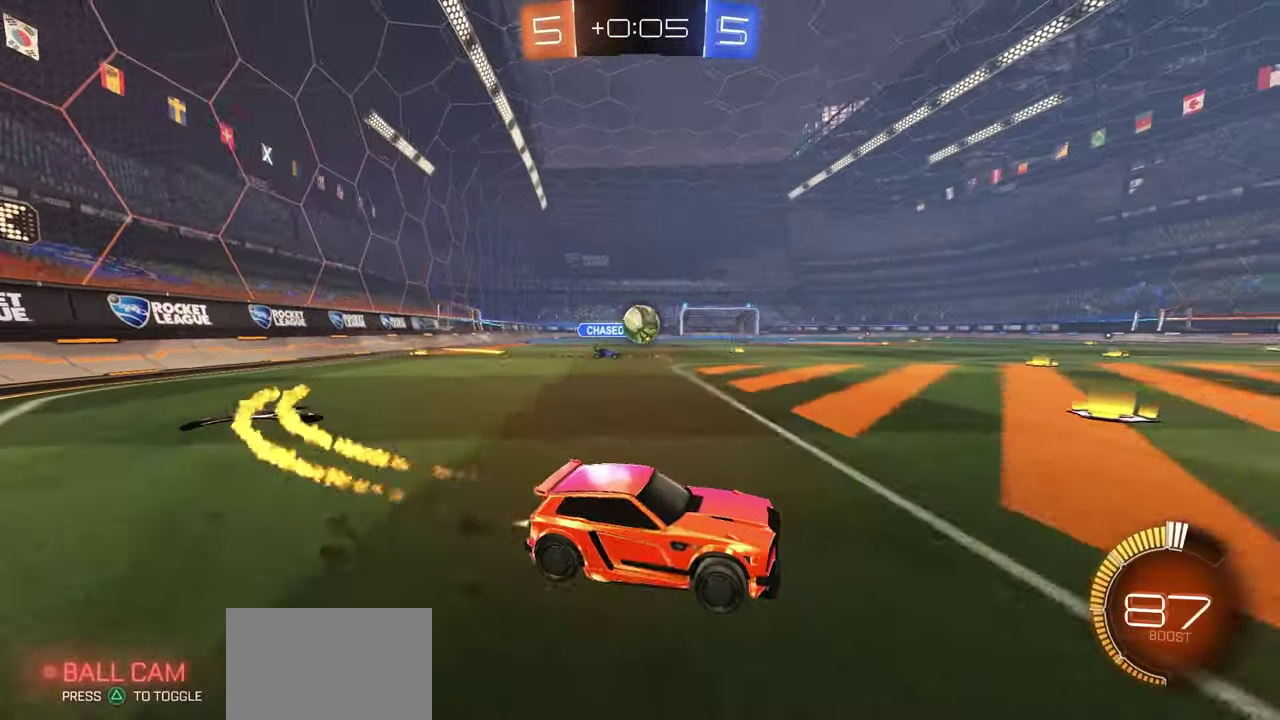
{"dt_ms": 600, "buttons": ["L2", "R2"], "left_stick": "left", "right_stick": "center", "button_events": [[233, "R1", "up"], [350, "L2", "down"], [383, "R2", "up"], [600, "R2", "down"]]}
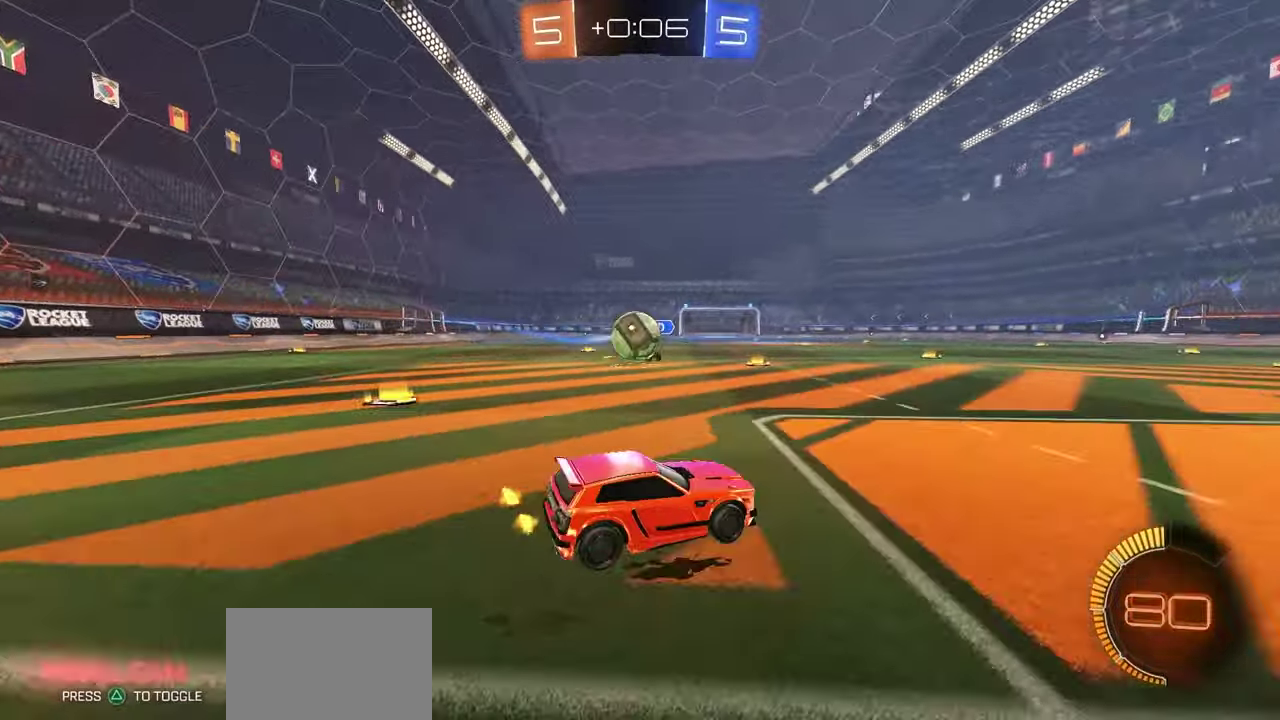
{"dt_ms": 400, "buttons": ["A", "R2"], "left_stick": "down-left", "right_stick": "center", "button_events": [[33, "L2", "up"], [100, "R1", "down"], [117, "A", "down"], [217, "A", "up"], [267, "R1", "up"], [300, "A", "down"]]}
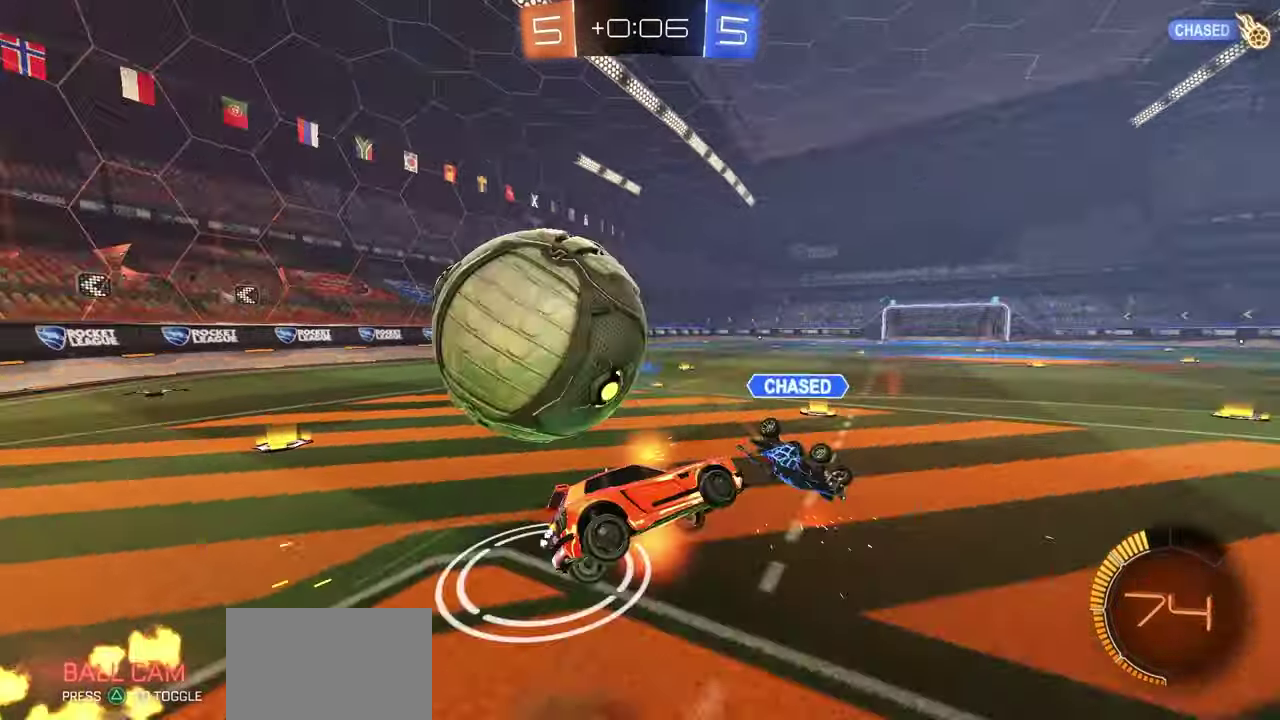
{"dt_ms": 300, "buttons": ["R2"], "left_stick": "center", "right_stick": "center", "button_events": [[33, "A", "up"]]}
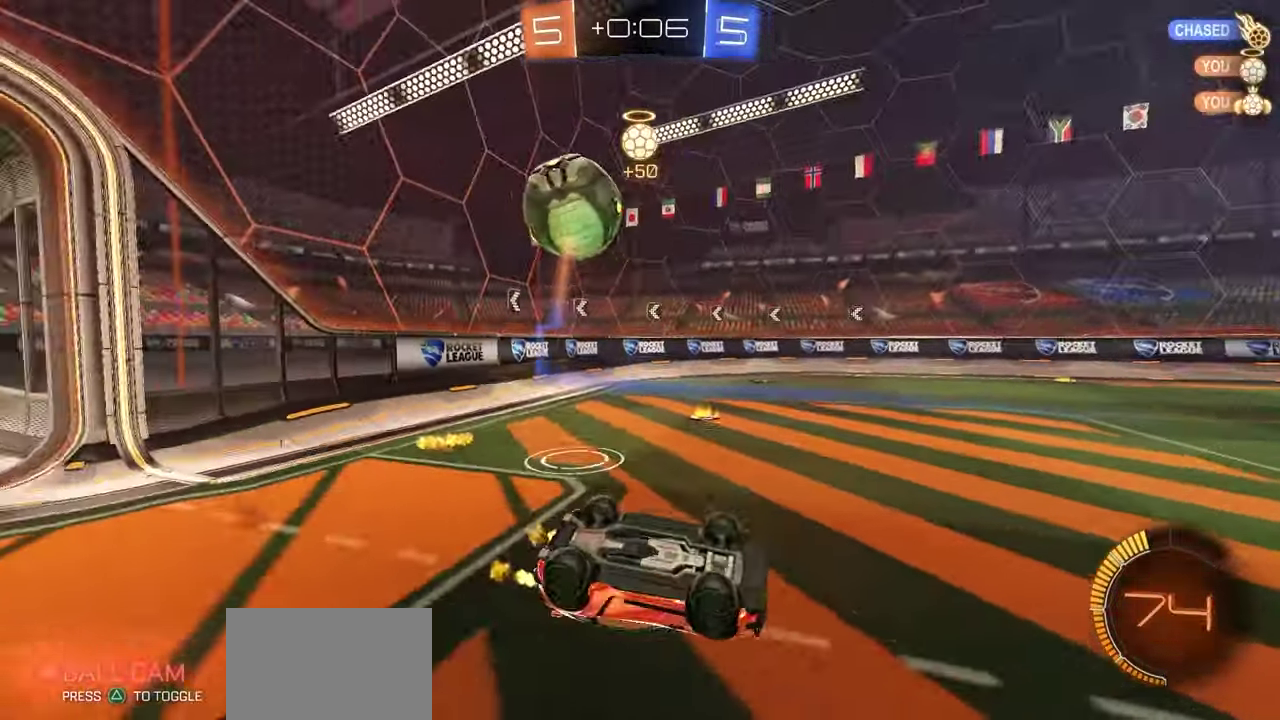
{"dt_ms": 800, "buttons": ["R1", "R2"], "left_stick": "center", "right_stick": "center", "button_events": [[17, "X", "down"], [383, "X", "up"], [617, "R1", "down"]]}
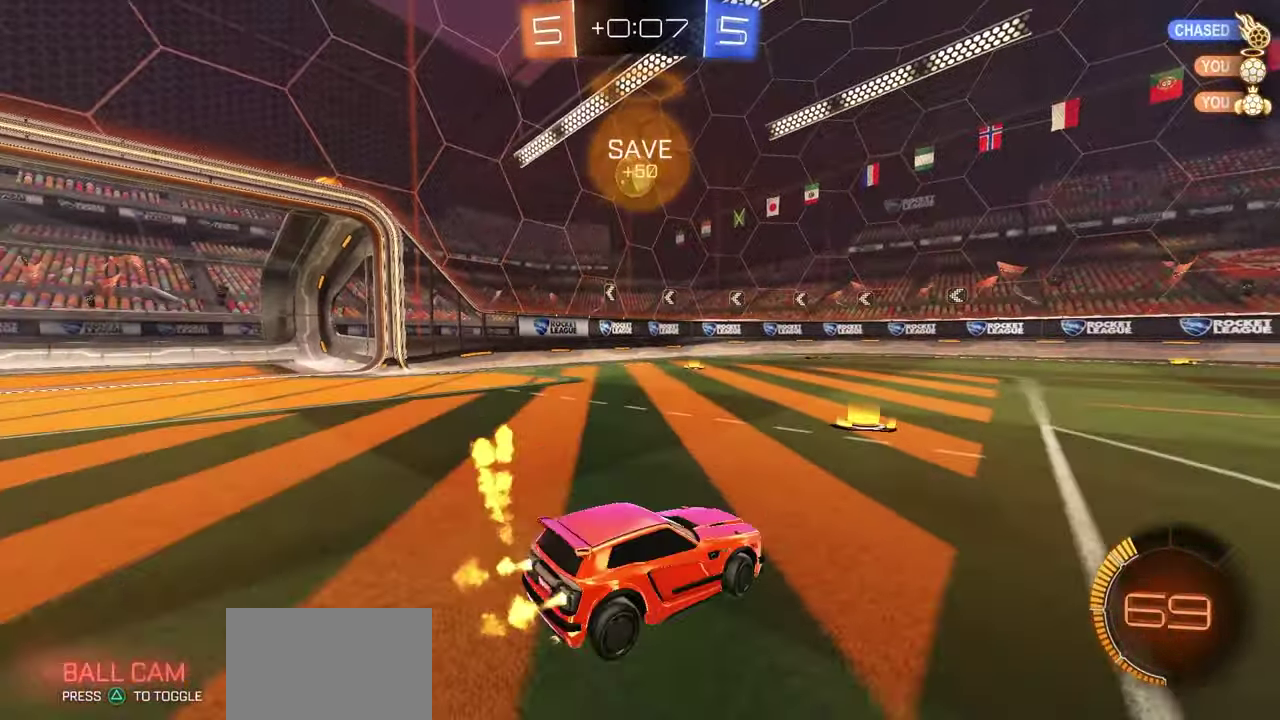
{"dt_ms": 400, "buttons": ["R1", "R2"], "left_stick": "right", "right_stick": "center", "button_events": []}
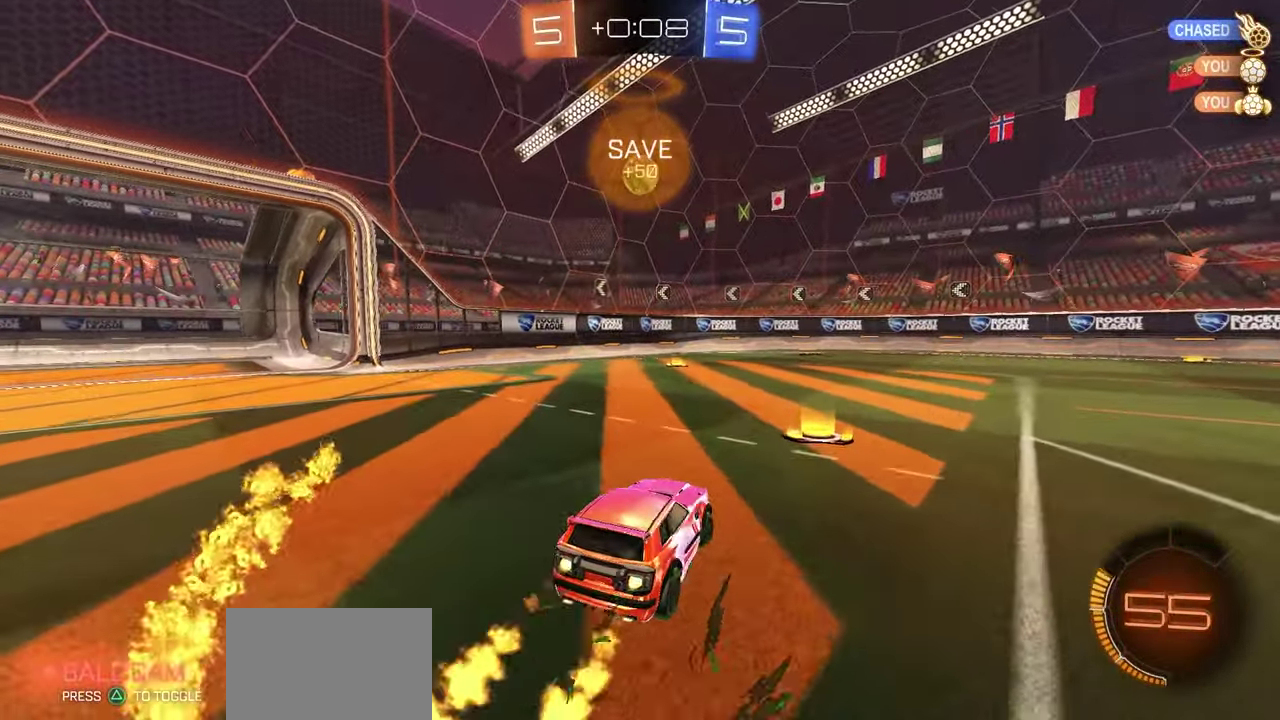
{"dt_ms": 300, "buttons": ["A", "R1", "R2"], "left_stick": "left", "right_stick": "center", "button_events": [[183, "A", "down"], [233, "A", "up"], [283, "A", "down"]]}
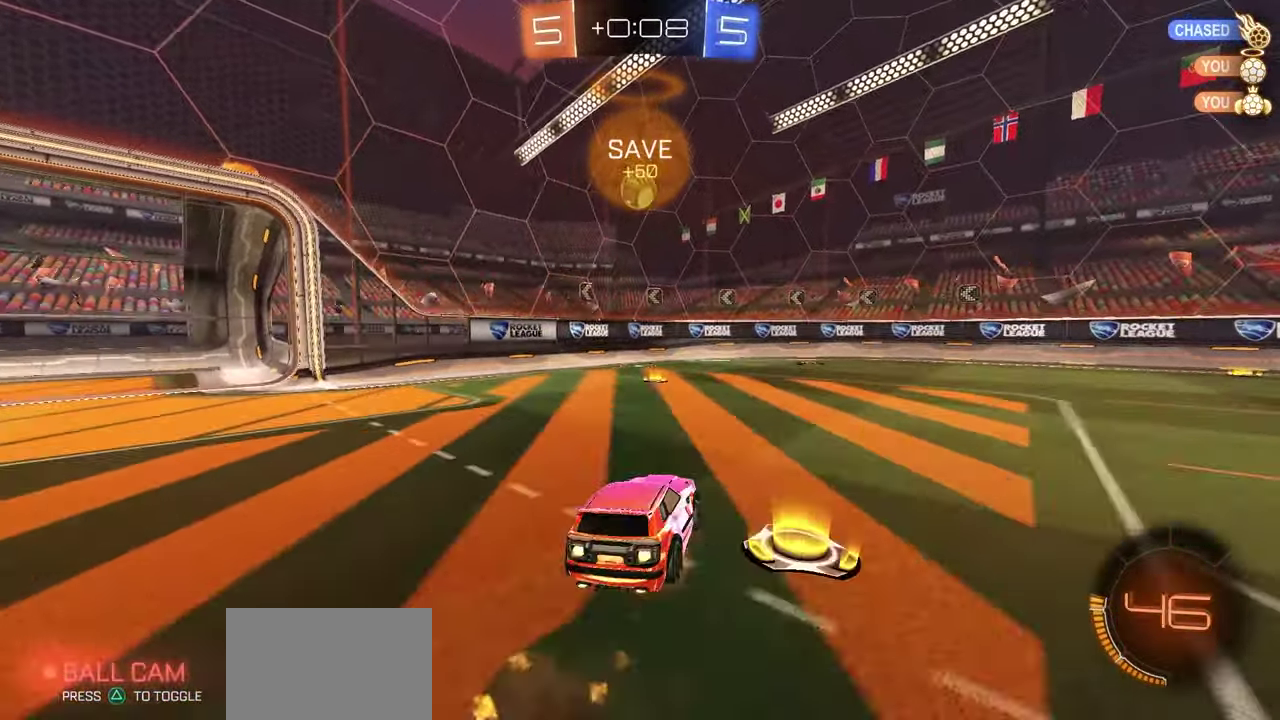
{"dt_ms": 900, "buttons": ["R2"], "left_stick": "up-left", "right_stick": "center", "button_events": [[67, "R1", "up"], [100, "A", "up"], [333, "X", "down"], [750, "X", "up"]]}
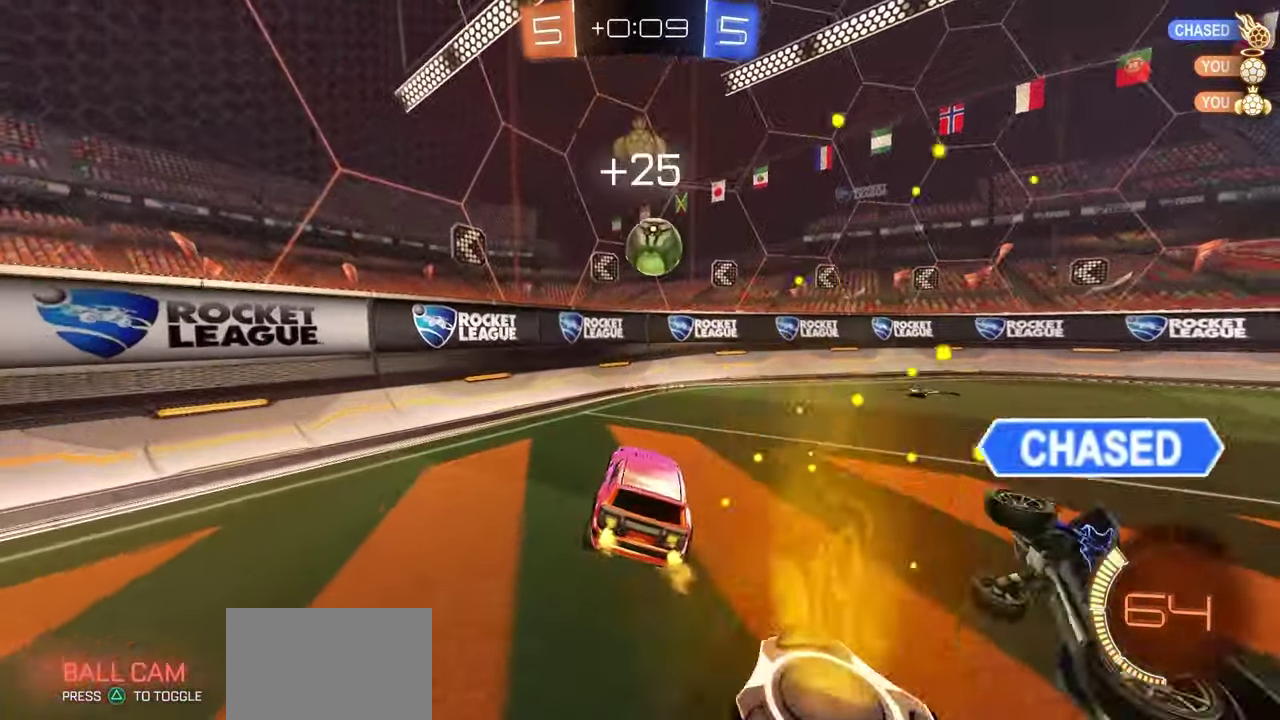
{"dt_ms": 300, "buttons": ["R2"], "left_stick": "right", "right_stick": "center", "button_events": []}
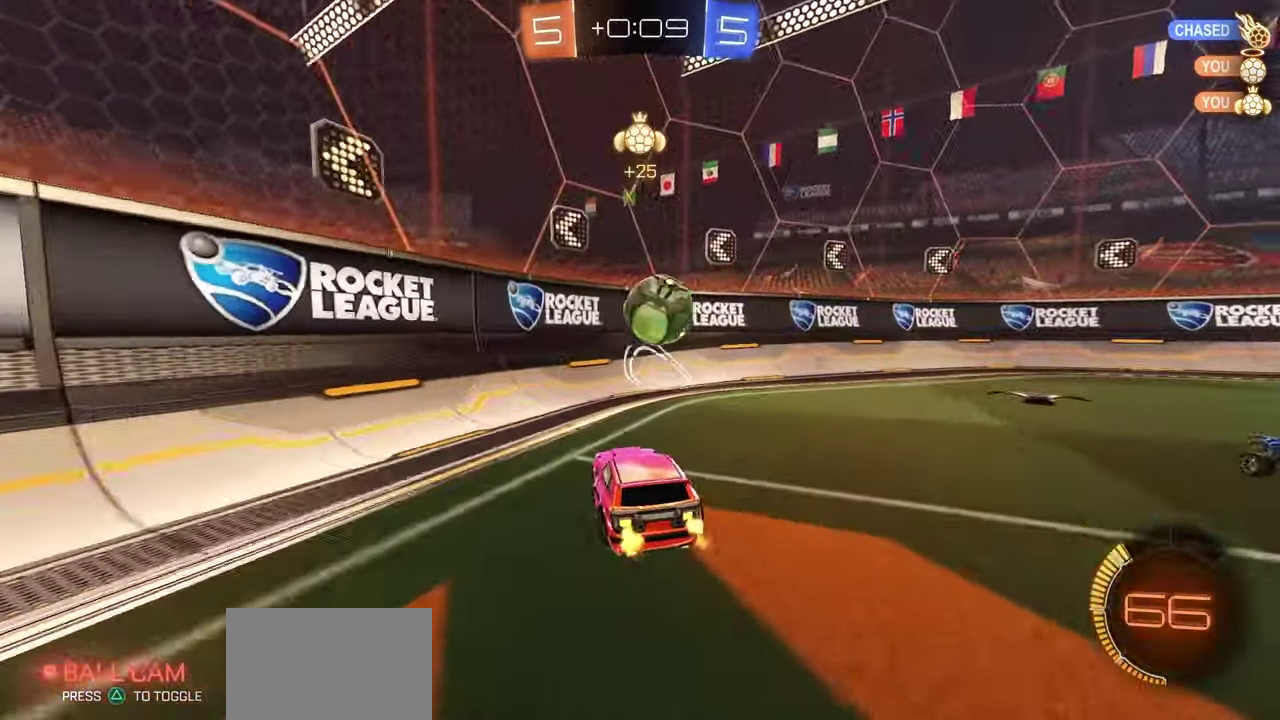
{"dt_ms": 400, "buttons": [], "left_stick": "right", "right_stick": "center", "button_events": [[17, "L1", "down"], [83, "Y", "down"], [183, "L1", "up"], [183, "Y", "up"], [233, "R2", "up"]]}
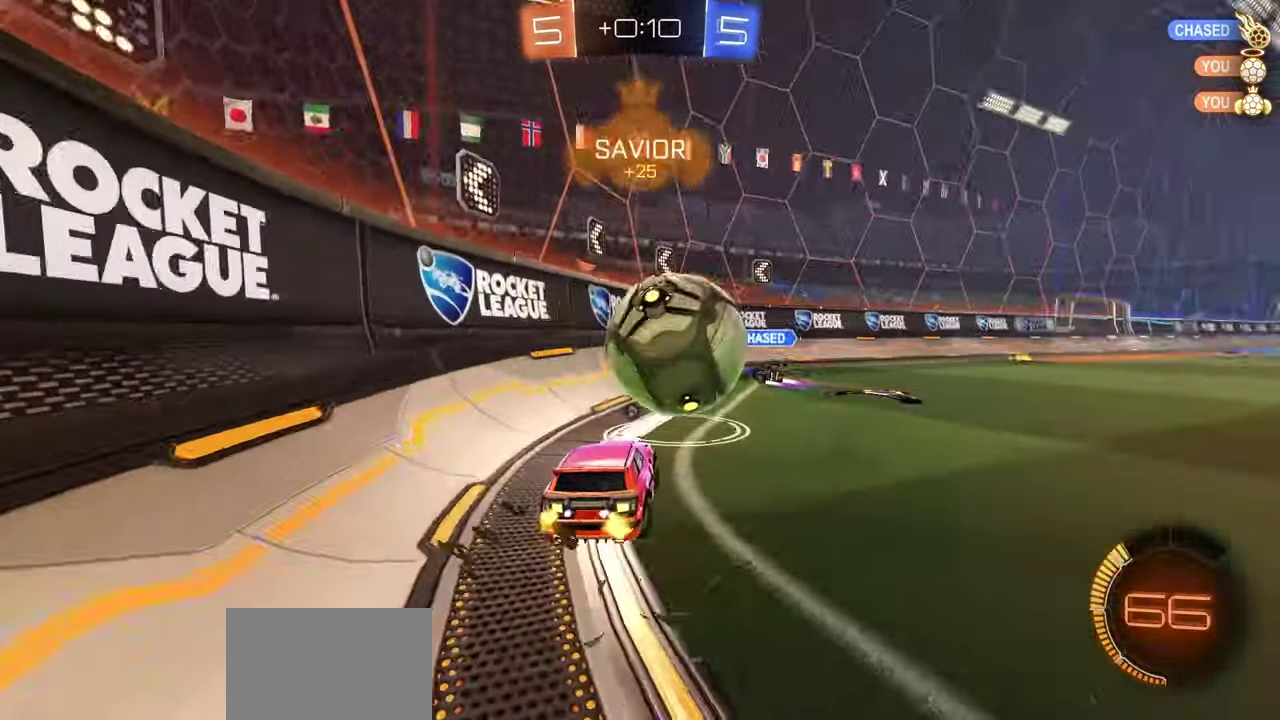
{"dt_ms": 600, "buttons": ["R1", "R2"], "left_stick": "center", "right_stick": "center", "button_events": [[117, "R2", "down"], [350, "R1", "down"]]}
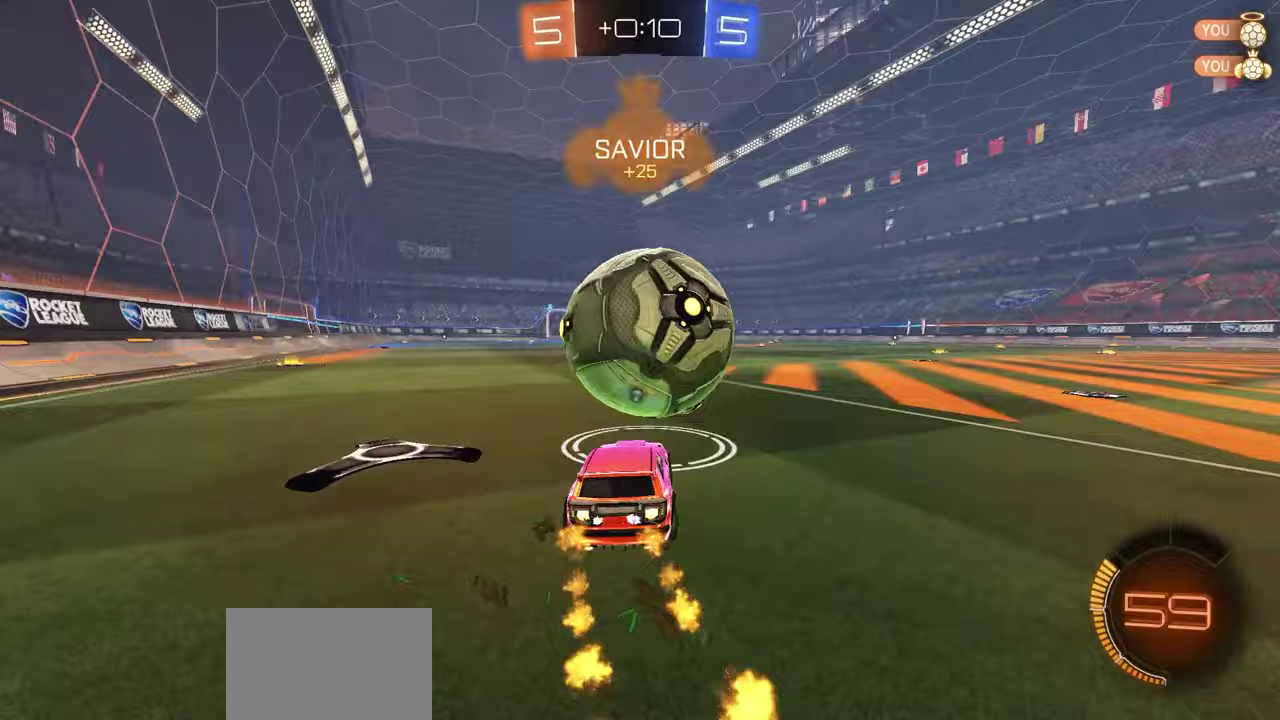
{"dt_ms": 300, "buttons": ["R1", "R2"], "left_stick": "center", "right_stick": "center", "button_events": []}
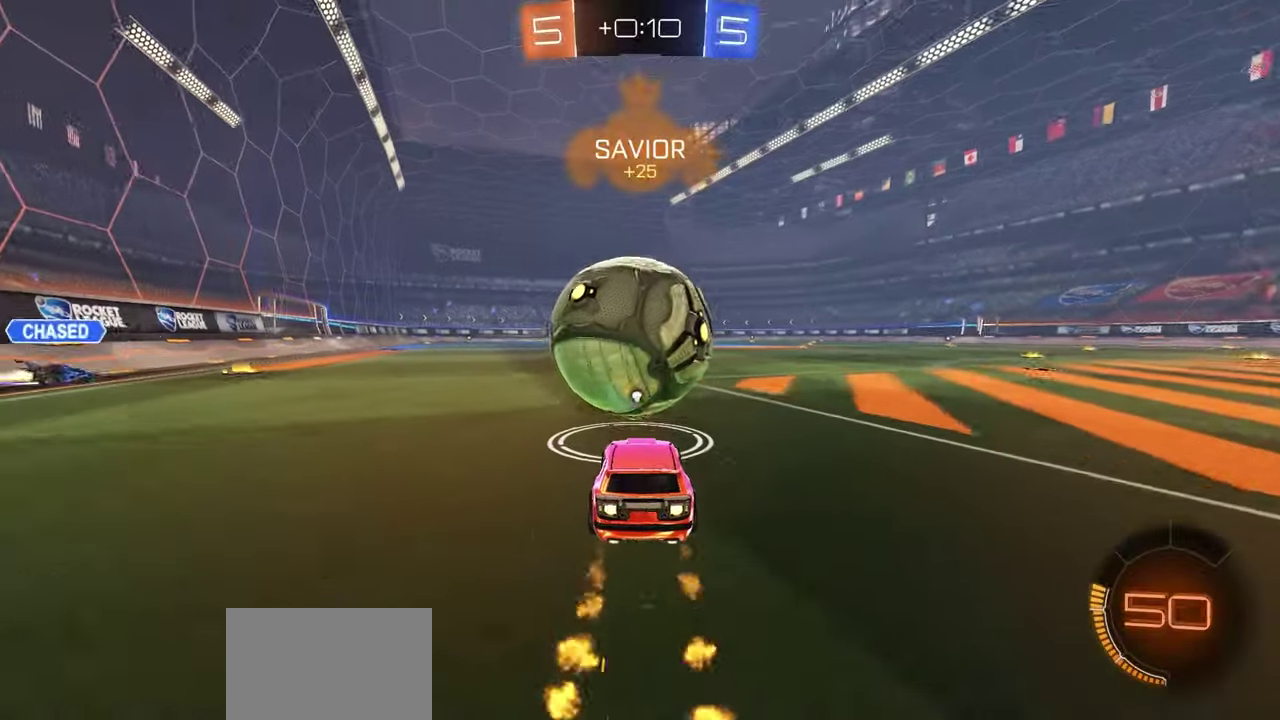
{"dt_ms": 900, "buttons": ["R2"], "left_stick": "left", "right_stick": "center", "button_events": [[200, "R1", "up"], [250, "R2", "up"], [333, "Y", "down"], [383, "Y", "up"], [467, "R2", "down"], [633, "R1", "down"], [700, "Y", "down"], [800, "Y", "up"], [867, "R1", "up"]]}
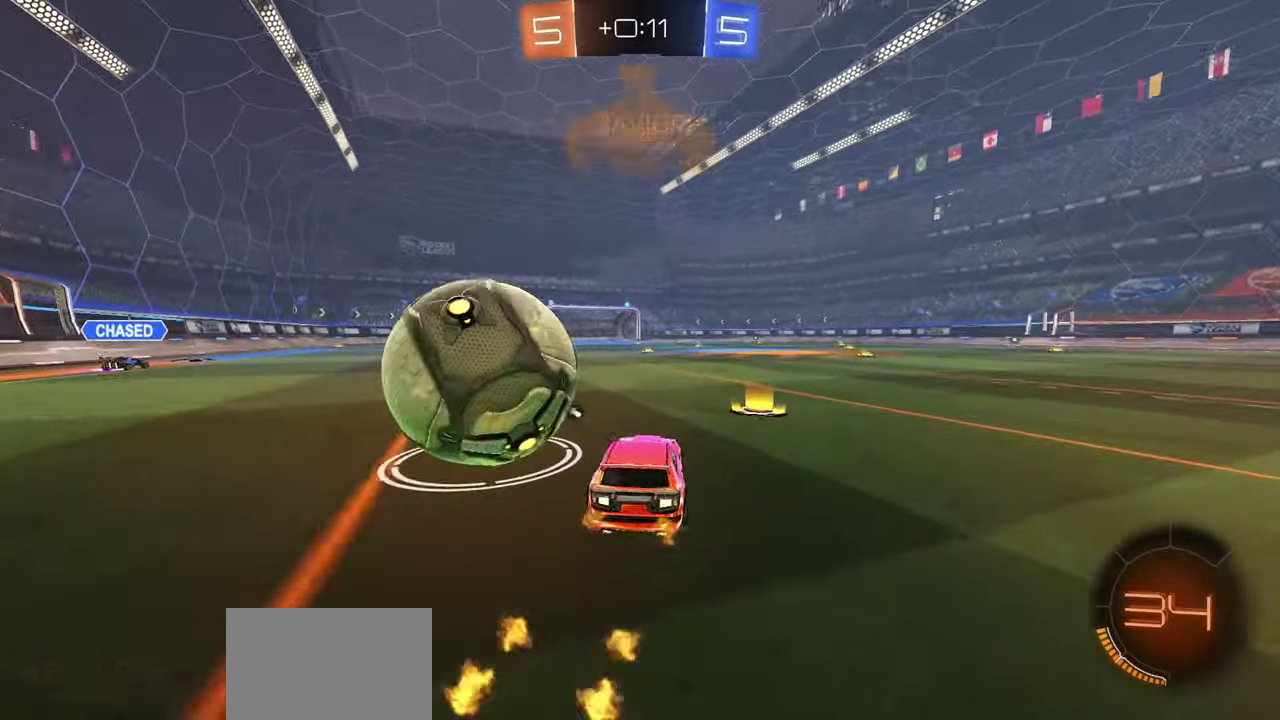
{"dt_ms": 300, "buttons": ["R2"], "left_stick": "left", "right_stick": "center", "button_events": []}
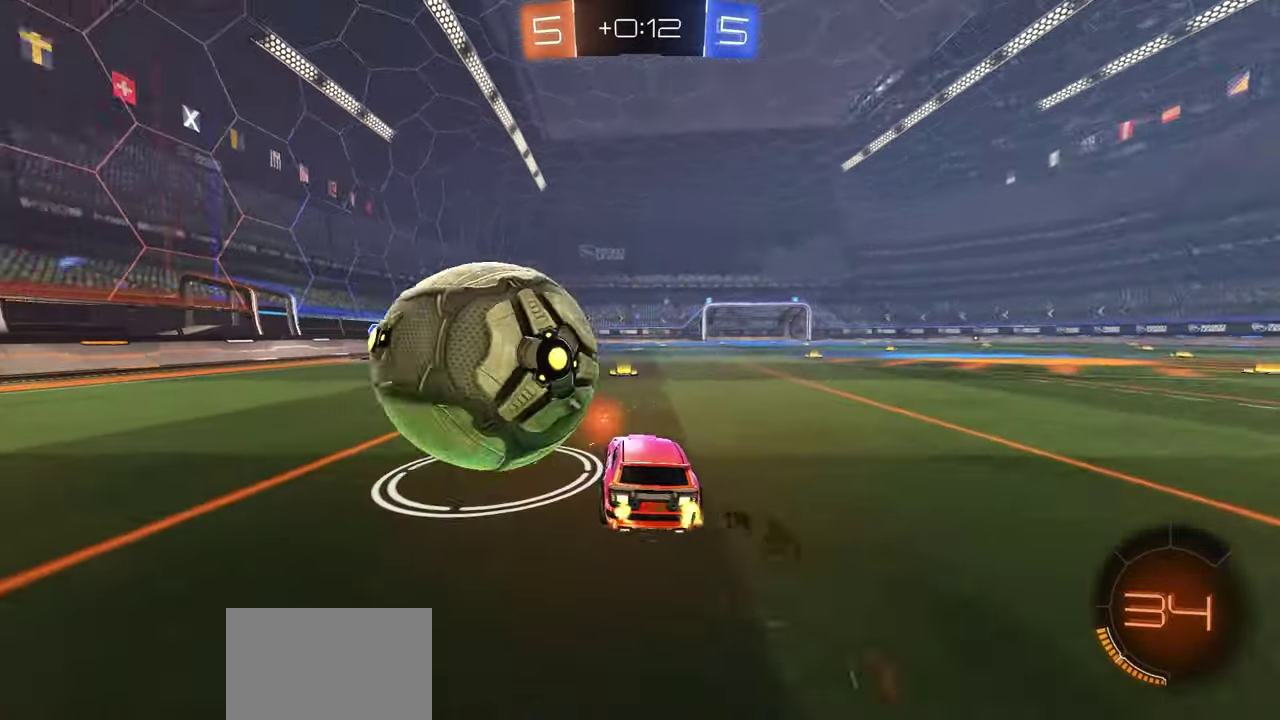
{"dt_ms": 500, "buttons": ["R2"], "left_stick": "left", "right_stick": "center", "button_events": [[217, "A", "down"], [283, "A", "up"], [333, "A", "down"], [450, "A", "up"]]}